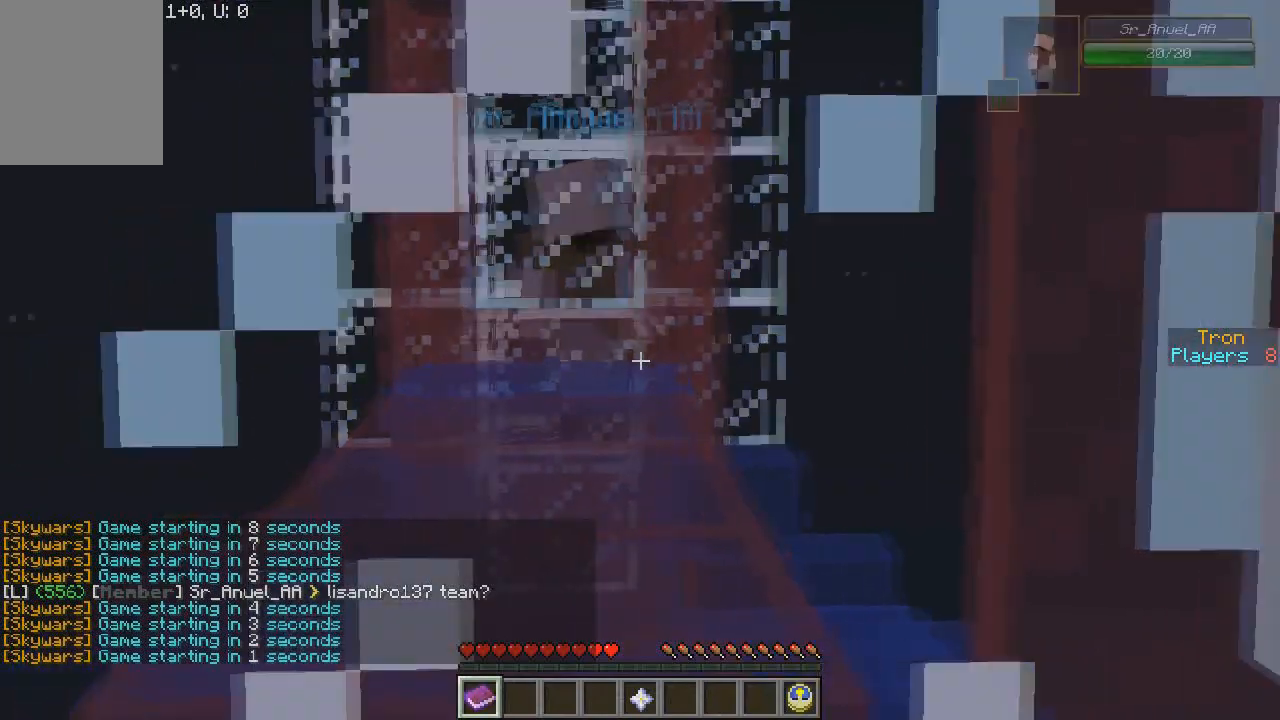
Gameplay with keyboard and mouse; each line is a JSON object with the keys and mouse buttons held at the frame after it. "events" lists presses ("down") and releases ("up") of "a", "d", "s", "w", "mouse_left" and "mouse_right" between this image and that frame as [ms after this image, input, new state], when the widget could be followed in between. "mouse_left", "mouse_right" = the "left", "right" buttons of the "mouse" list. No other keys are recorded. Fast repeated clicks can show as one long hold. Mouse movement is not recorded.
{"keys": [], "mouse": ["right"], "events": []}
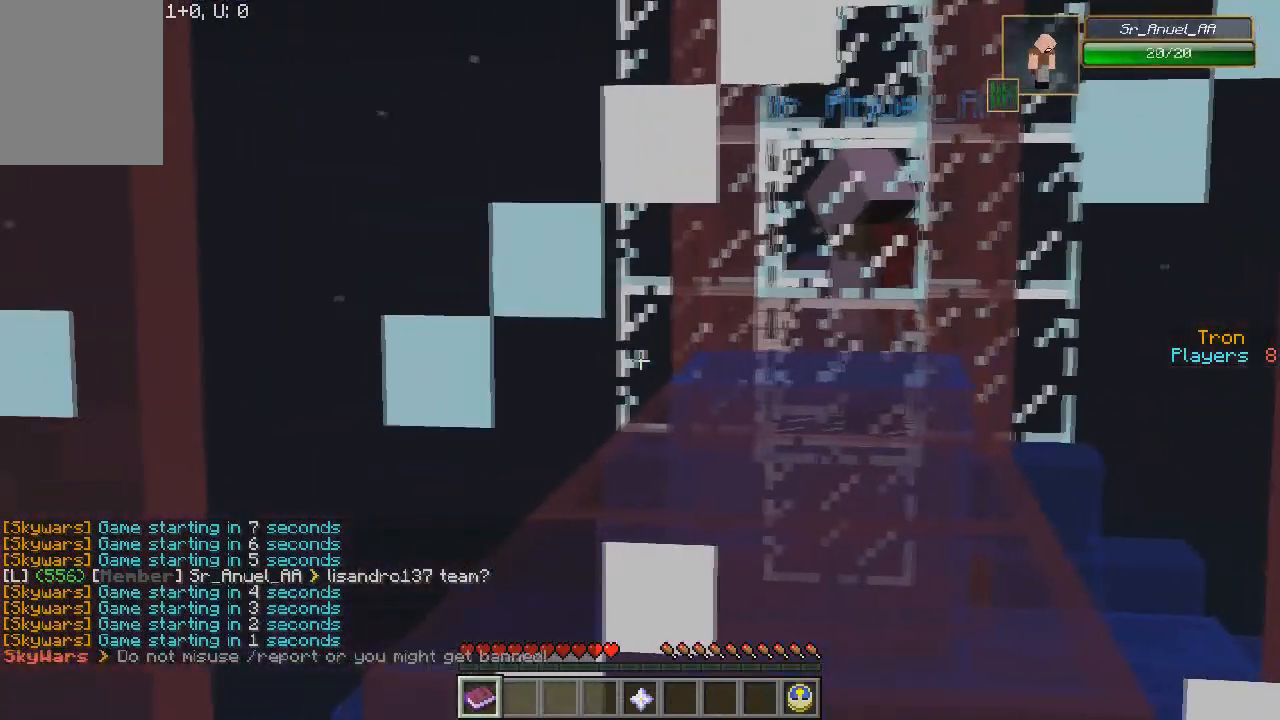
{"keys": [], "mouse": ["right"], "events": []}
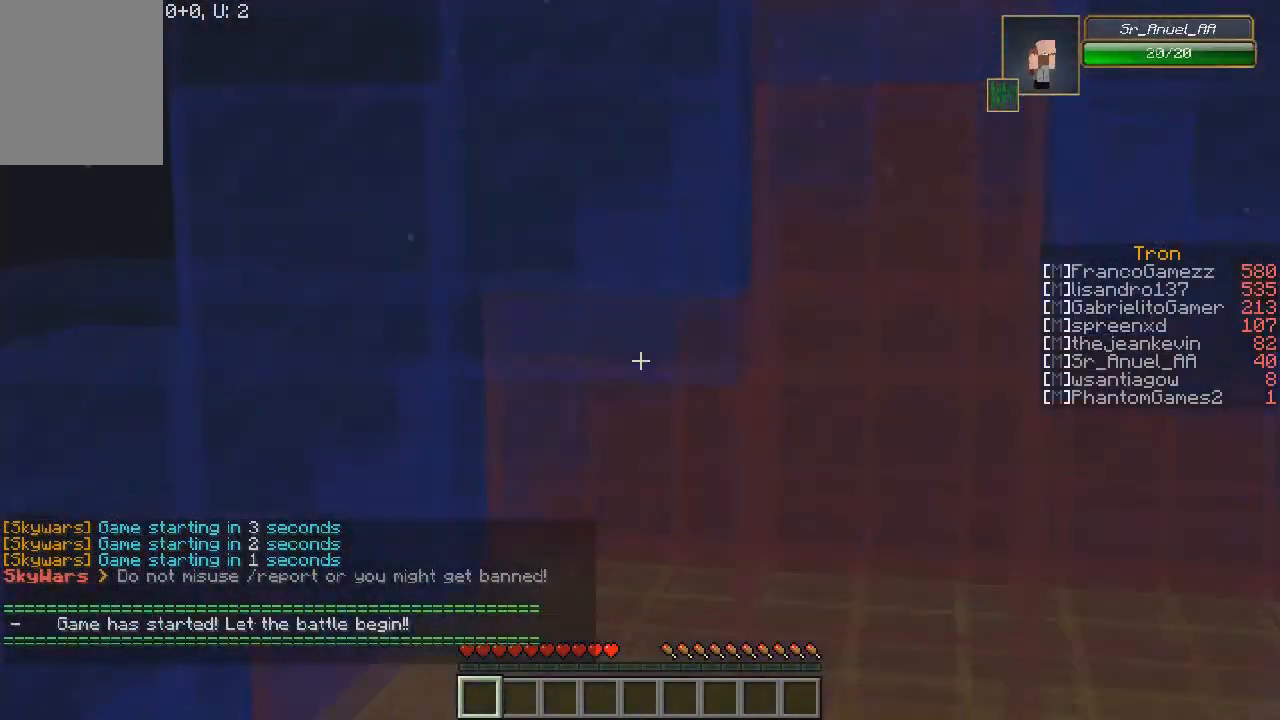
{"keys": [], "mouse": ["right"], "events": []}
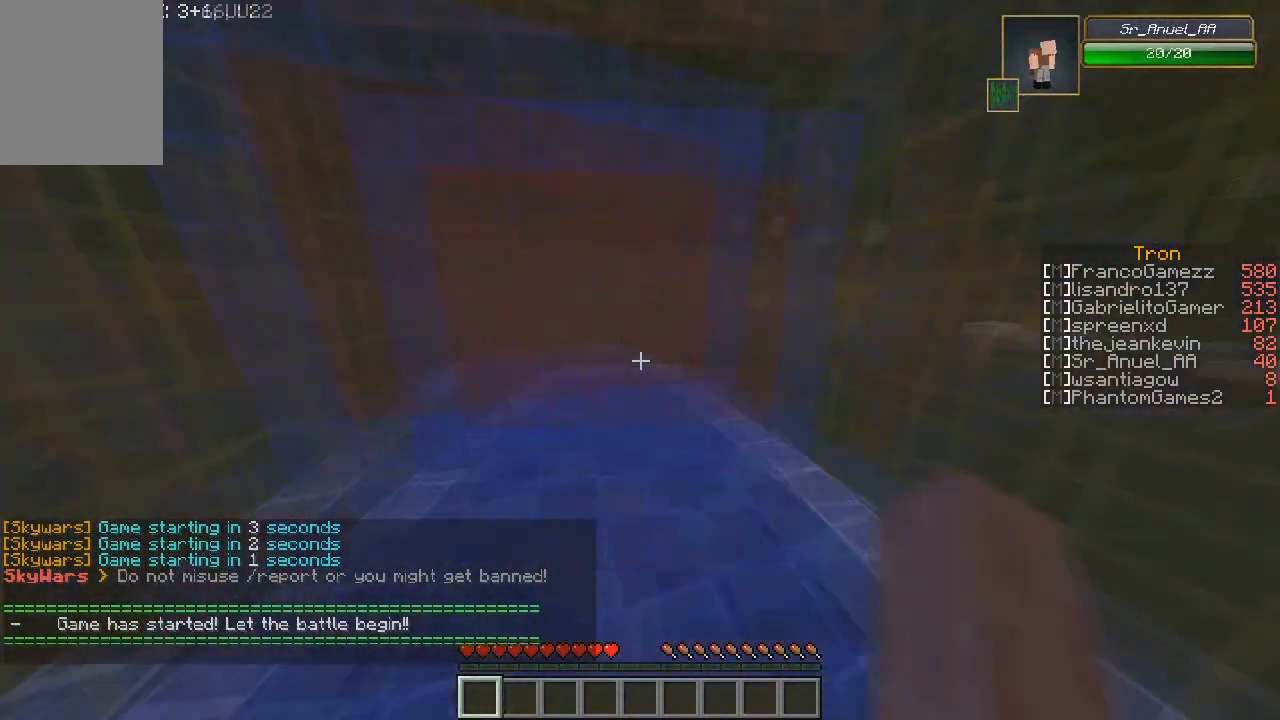
{"keys": ["w"], "mouse": ["right"], "events": [[100, "w", "down"]]}
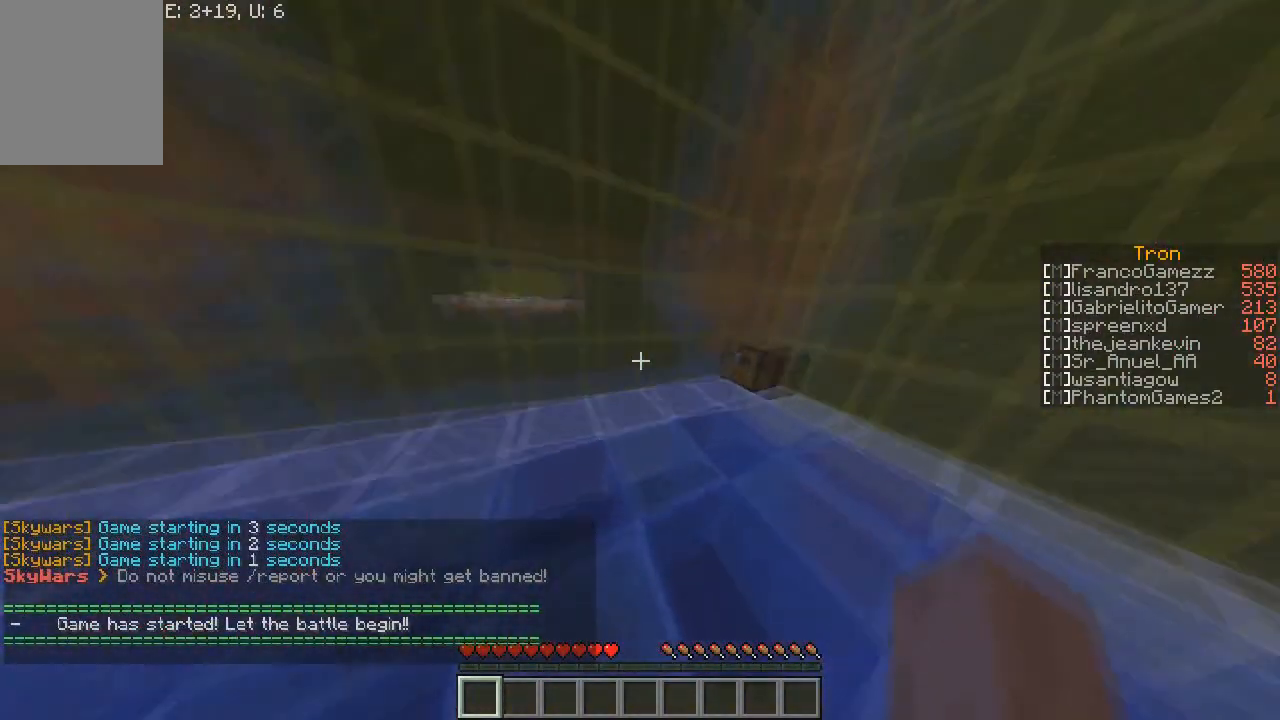
{"keys": ["d", "w"], "mouse": ["right"], "events": [[234, "d", "down"]]}